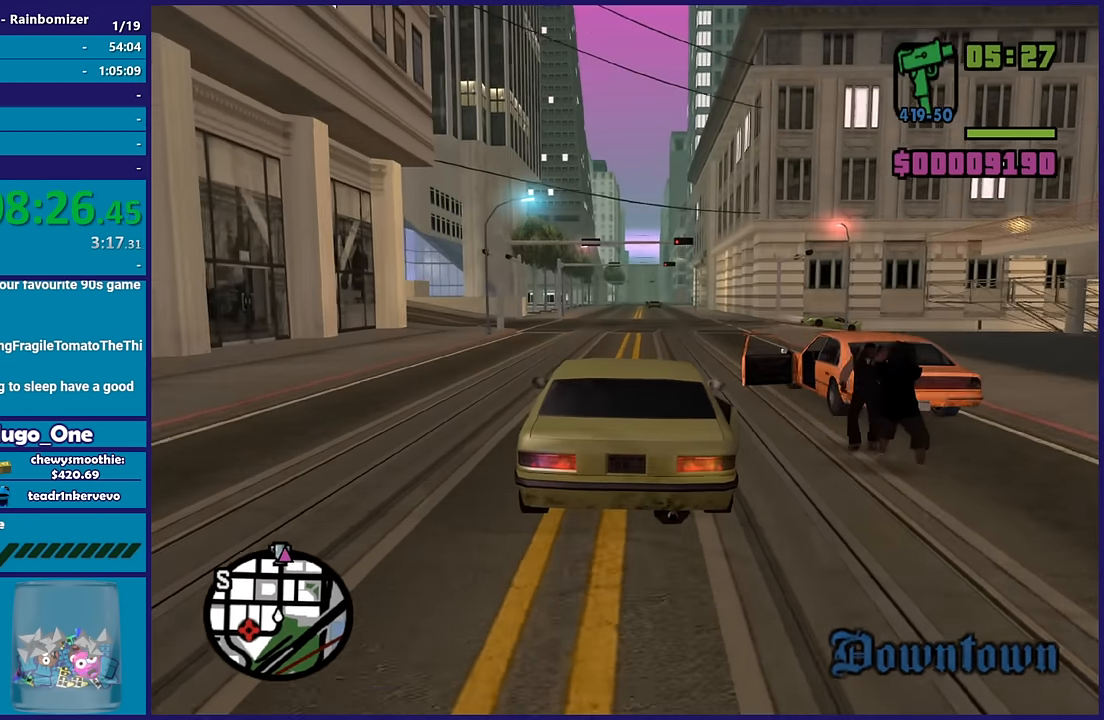
Gameplay with a controller (Xbox layout); each line is a JSON object with the inputs held at the frame after it. "button_events" lists button changes between this image and that frame as [ms after this image, input, new state], when the widget could be followed in between (sticks are given only as held states).
{"buttons": ["R2"], "left_stick": "center", "right_stick": "up-right", "button_events": []}
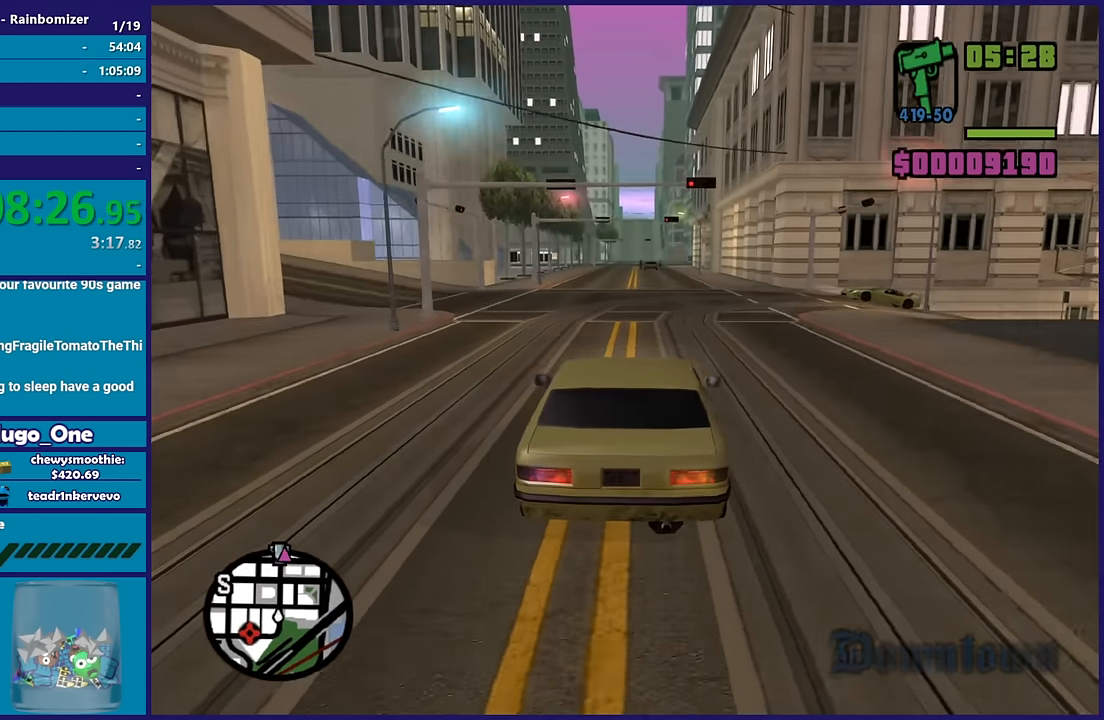
{"buttons": ["R2"], "left_stick": "center", "right_stick": "down-left", "button_events": []}
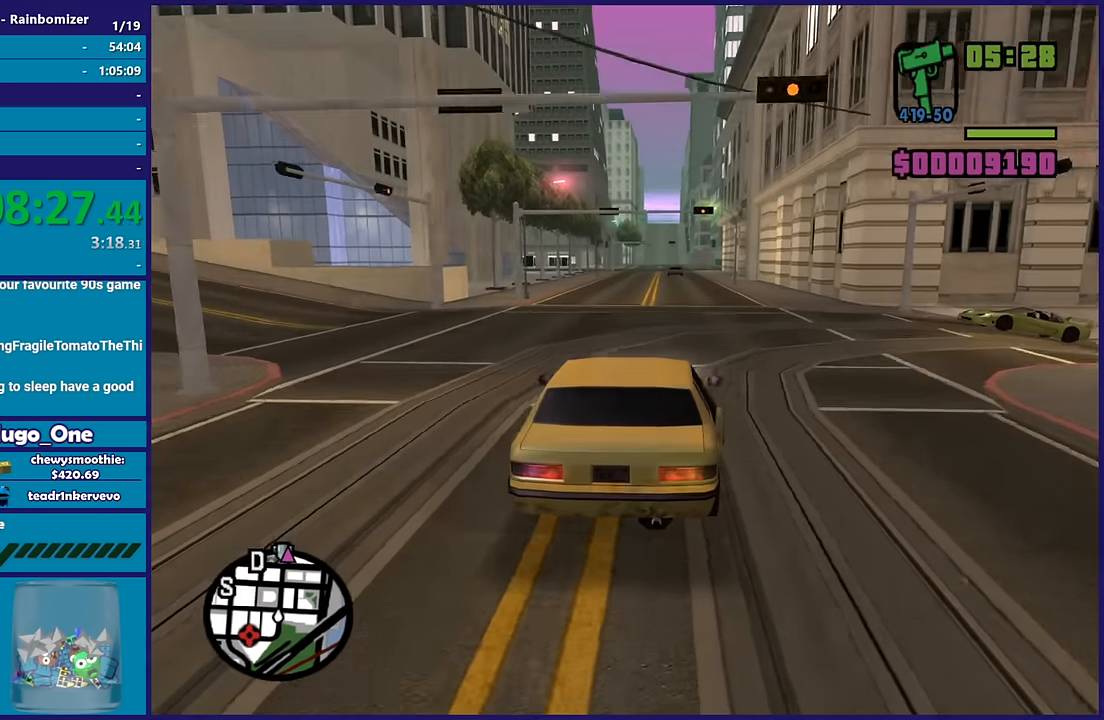
{"buttons": ["R2"], "left_stick": "center", "right_stick": "down-left", "button_events": []}
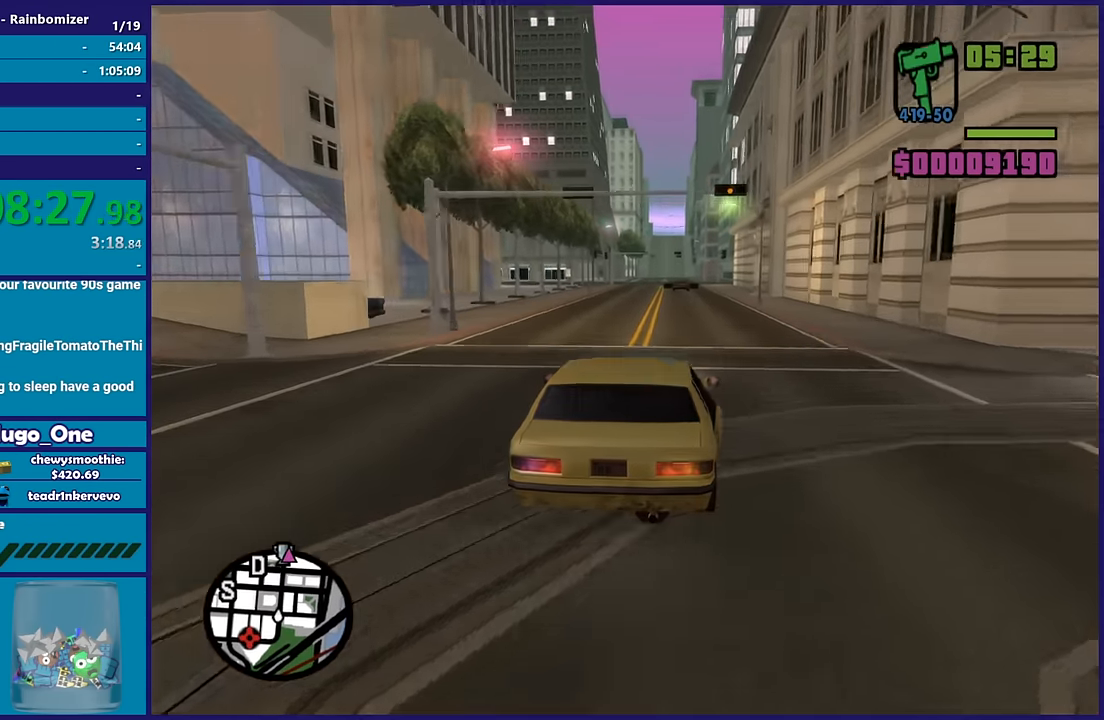
{"buttons": ["R2"], "left_stick": "center", "right_stick": "down-left", "button_events": []}
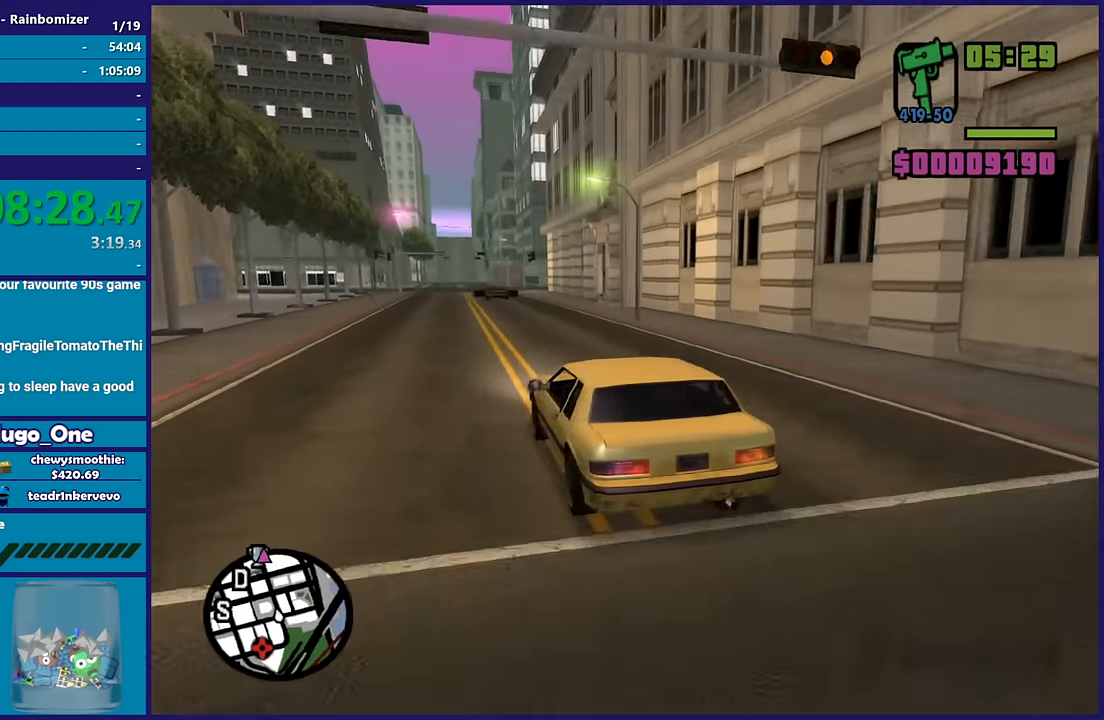
{"buttons": ["R2"], "left_stick": "center", "right_stick": "center", "button_events": []}
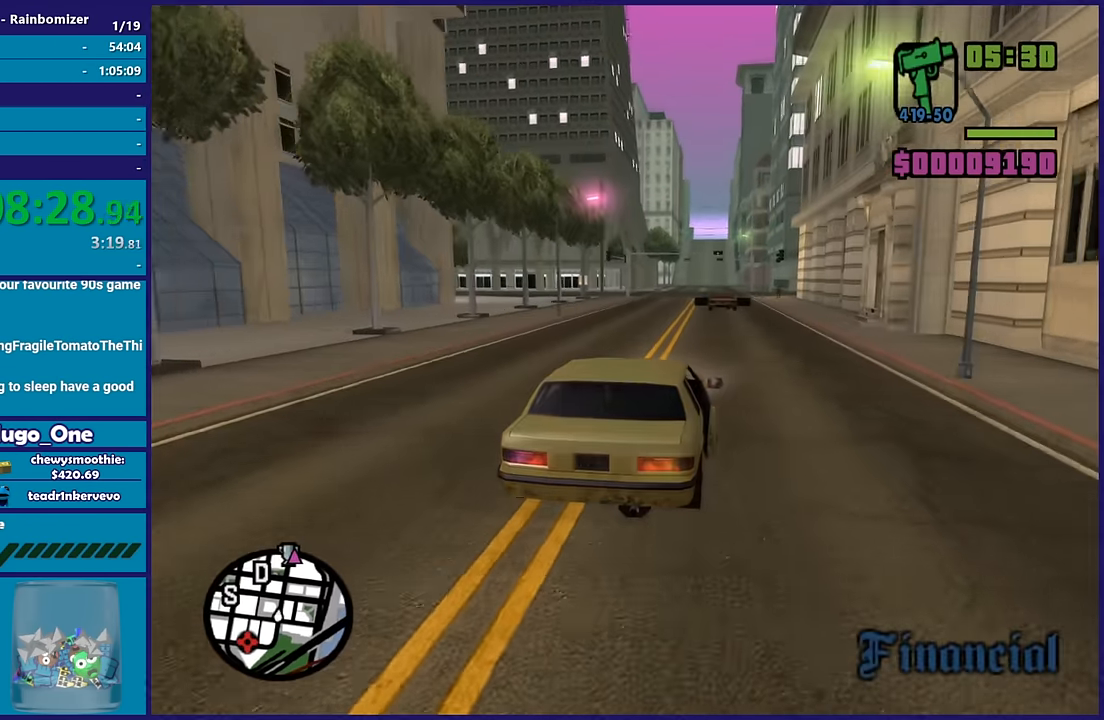
{"buttons": ["R2"], "left_stick": "center", "right_stick": "center", "button_events": []}
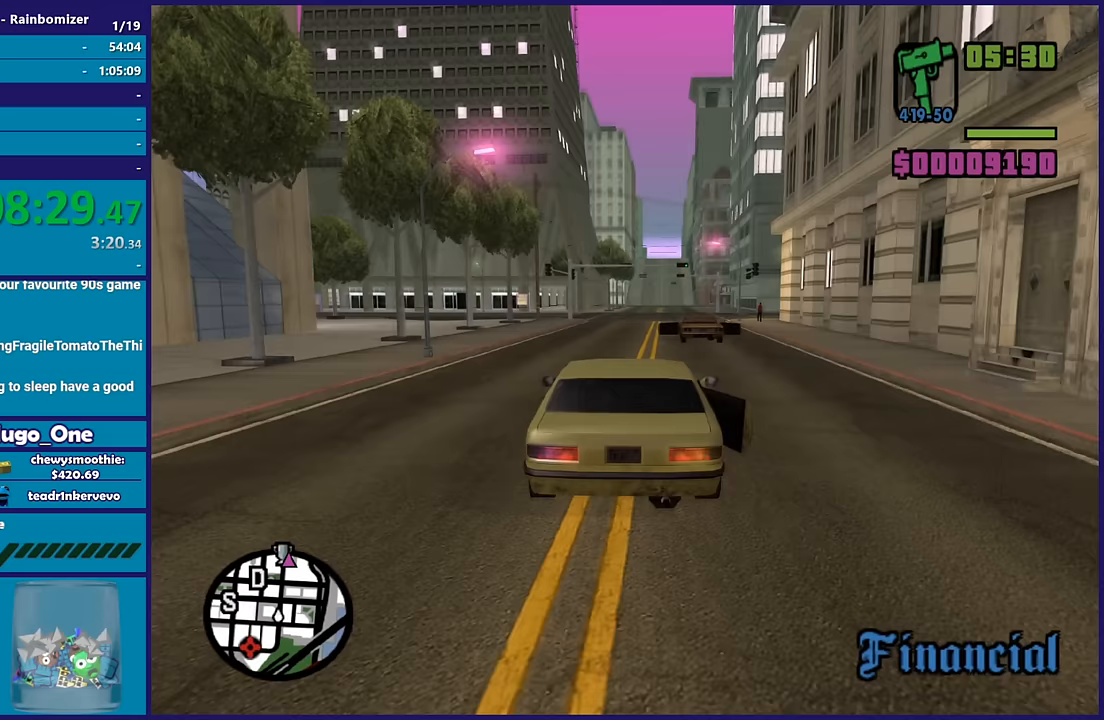
{"buttons": ["R2"], "left_stick": "center", "right_stick": "center", "button_events": []}
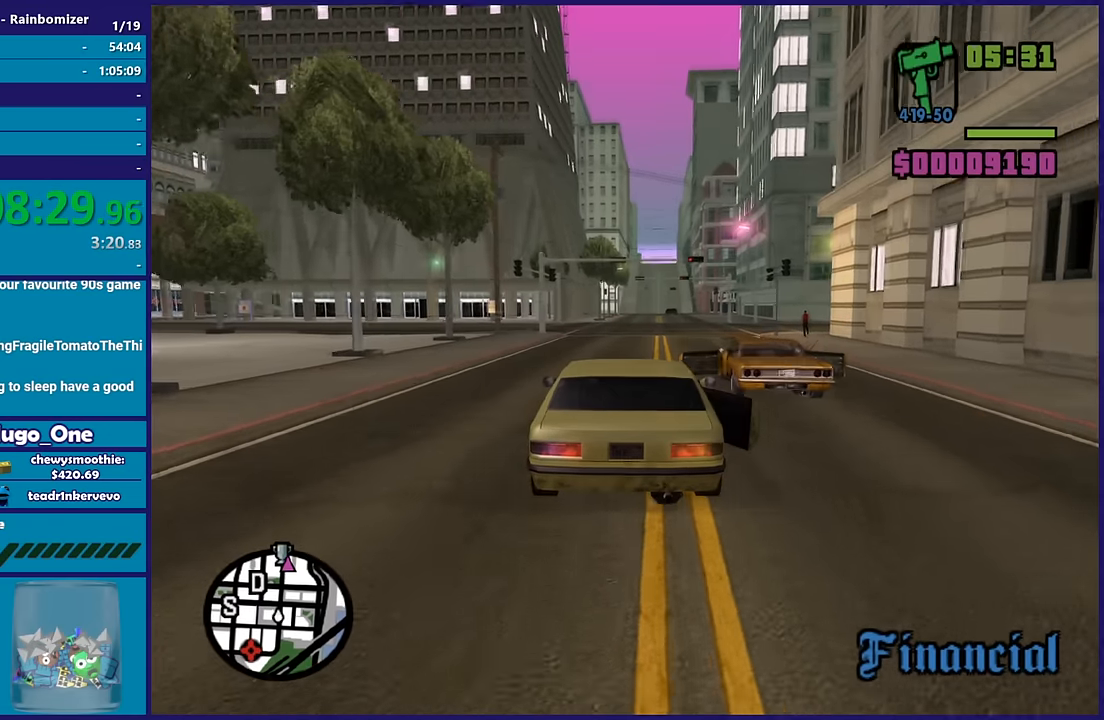
{"buttons": ["R2"], "left_stick": "center", "right_stick": "center", "button_events": []}
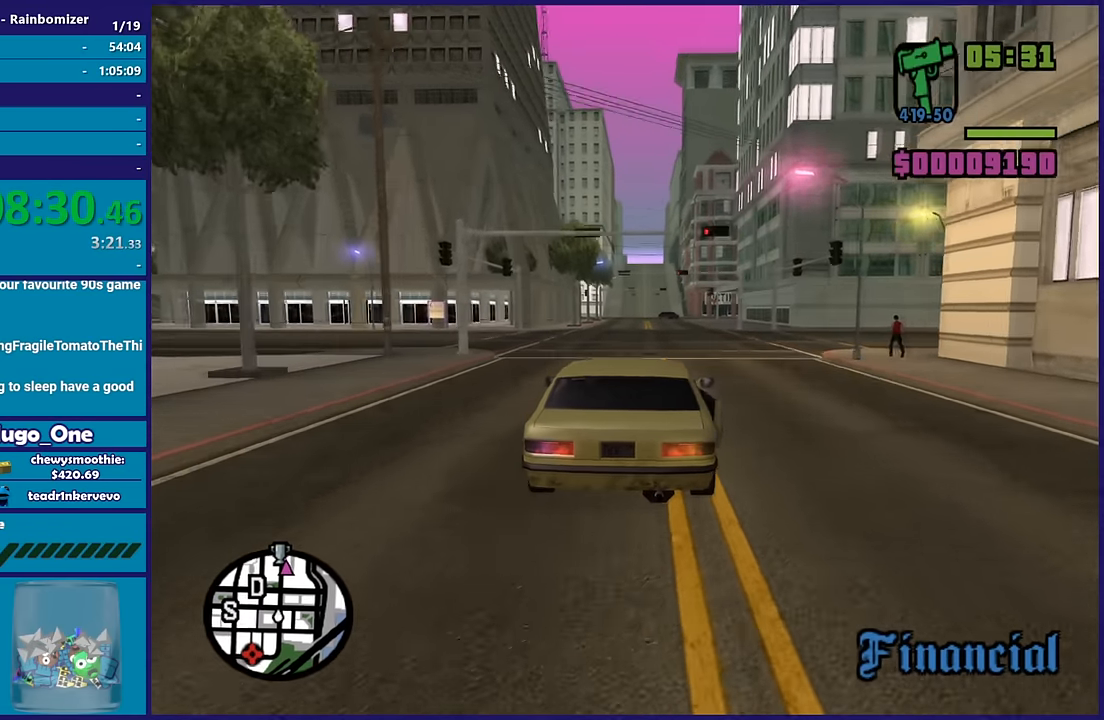
{"buttons": ["R2"], "left_stick": "center", "right_stick": "center", "button_events": []}
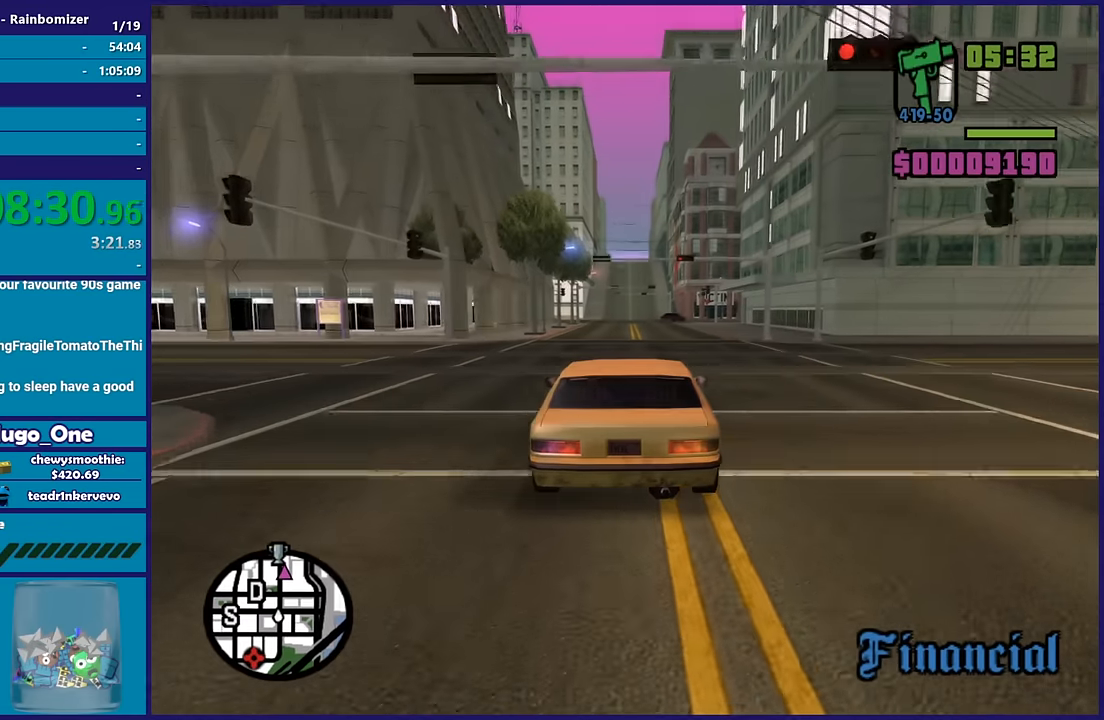
{"buttons": ["R2"], "left_stick": "center", "right_stick": "up", "button_events": []}
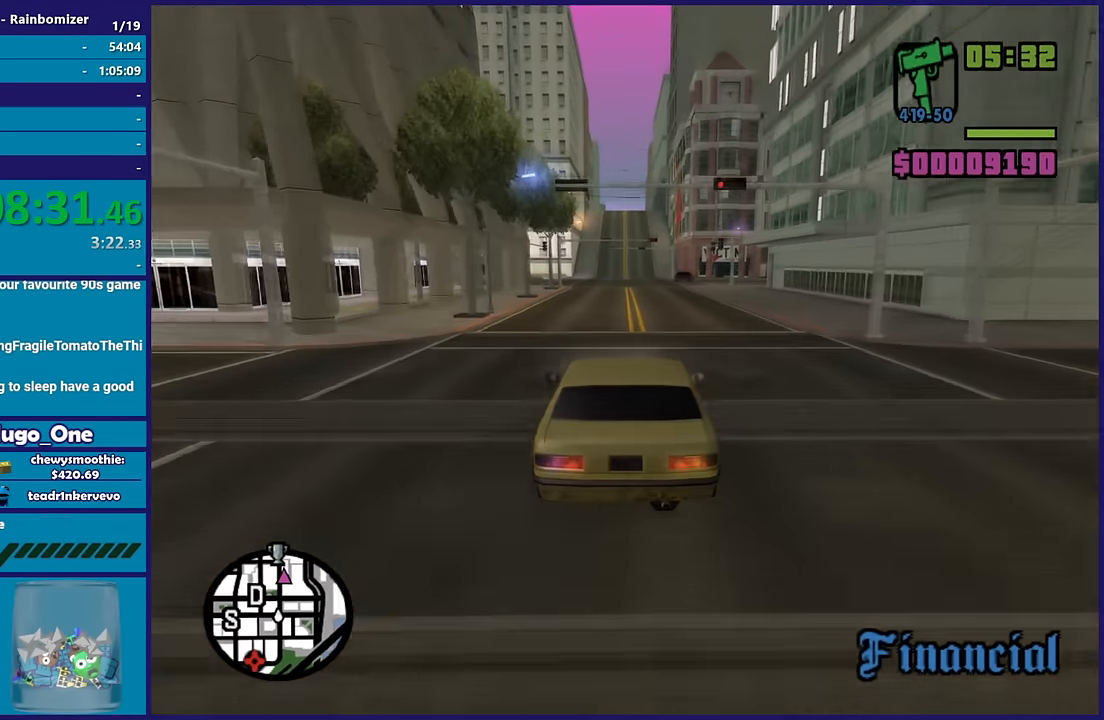
{"buttons": ["R2"], "left_stick": "center", "right_stick": "up-right", "button_events": []}
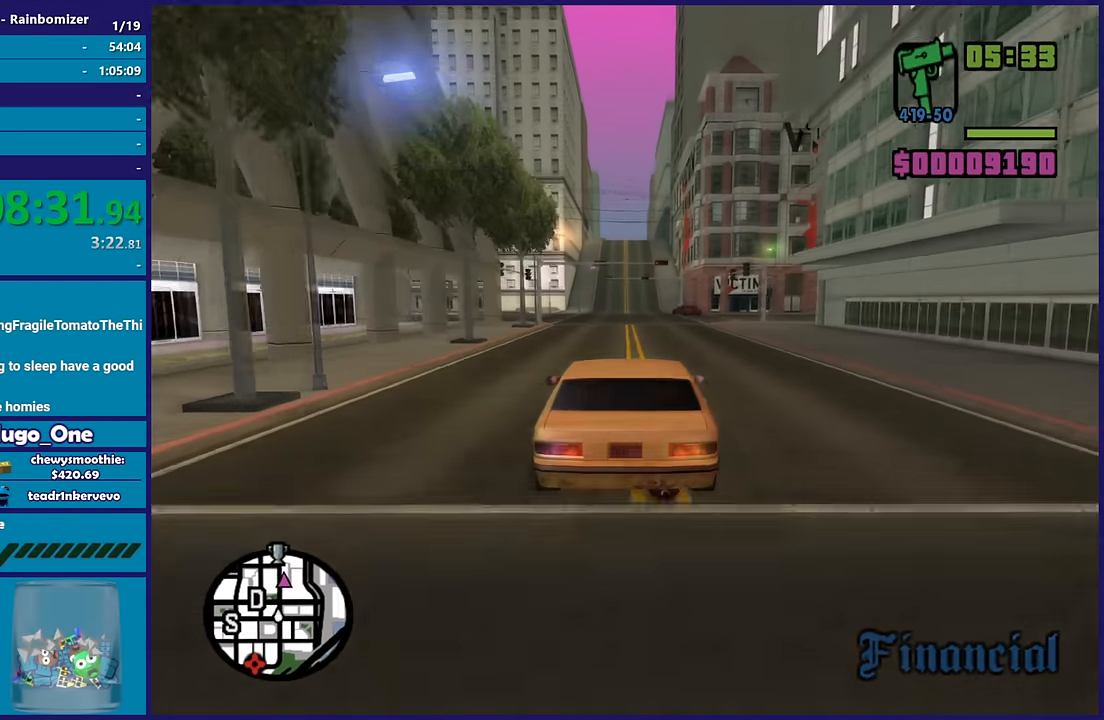
{"buttons": ["R2"], "left_stick": "center", "right_stick": "center", "button_events": []}
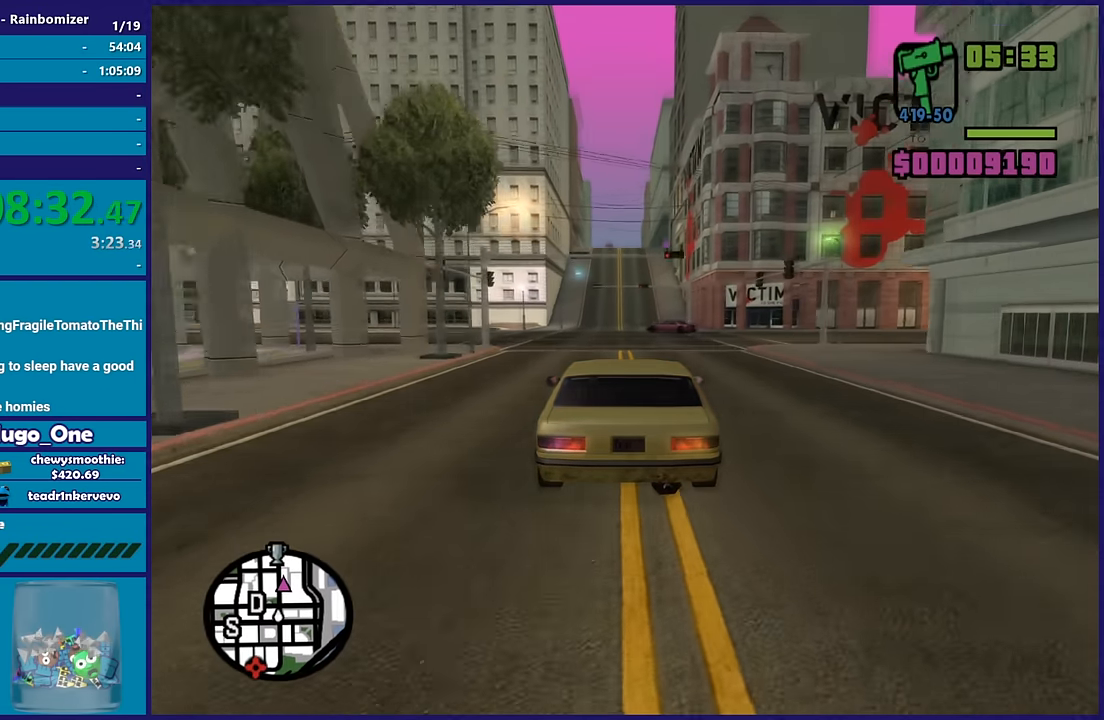
{"buttons": ["R2"], "left_stick": "up-left", "right_stick": "center", "button_events": []}
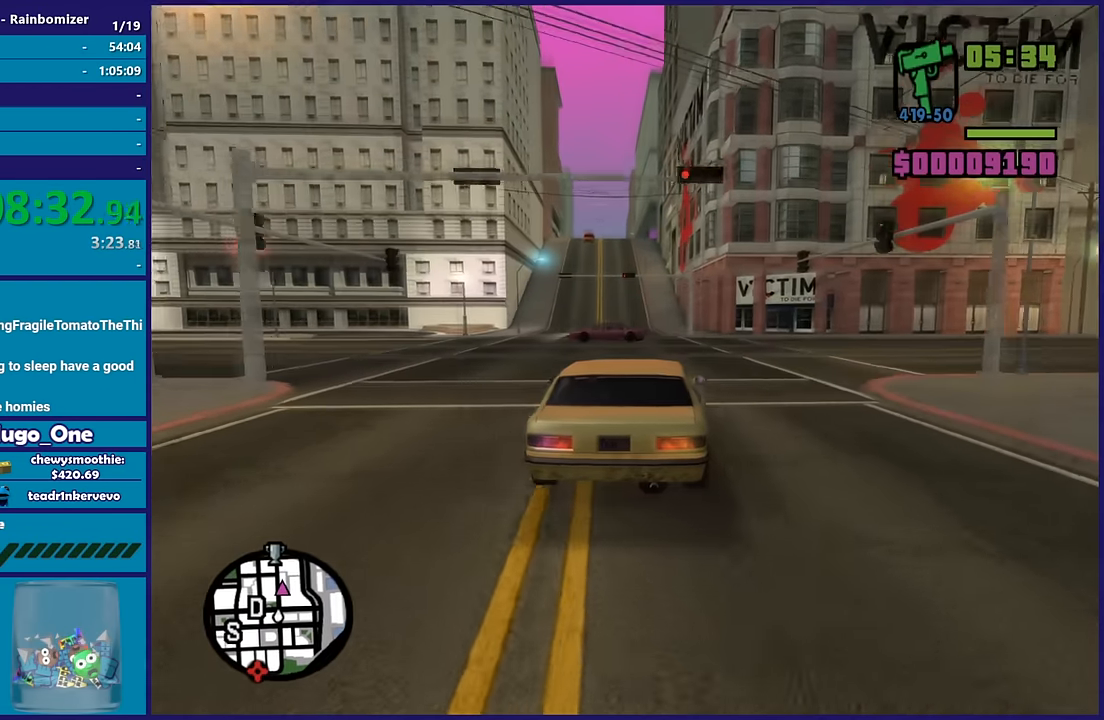
{"buttons": ["R2"], "left_stick": "up-right", "right_stick": "center", "button_events": []}
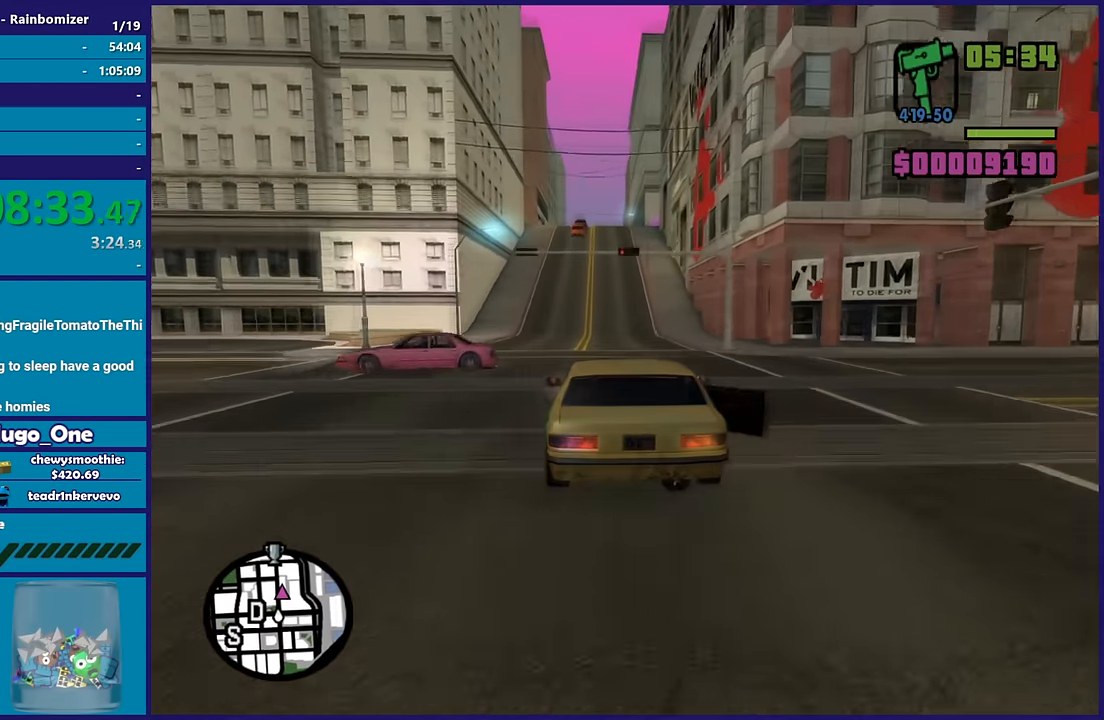
{"buttons": ["R2"], "left_stick": "up", "right_stick": "center"}
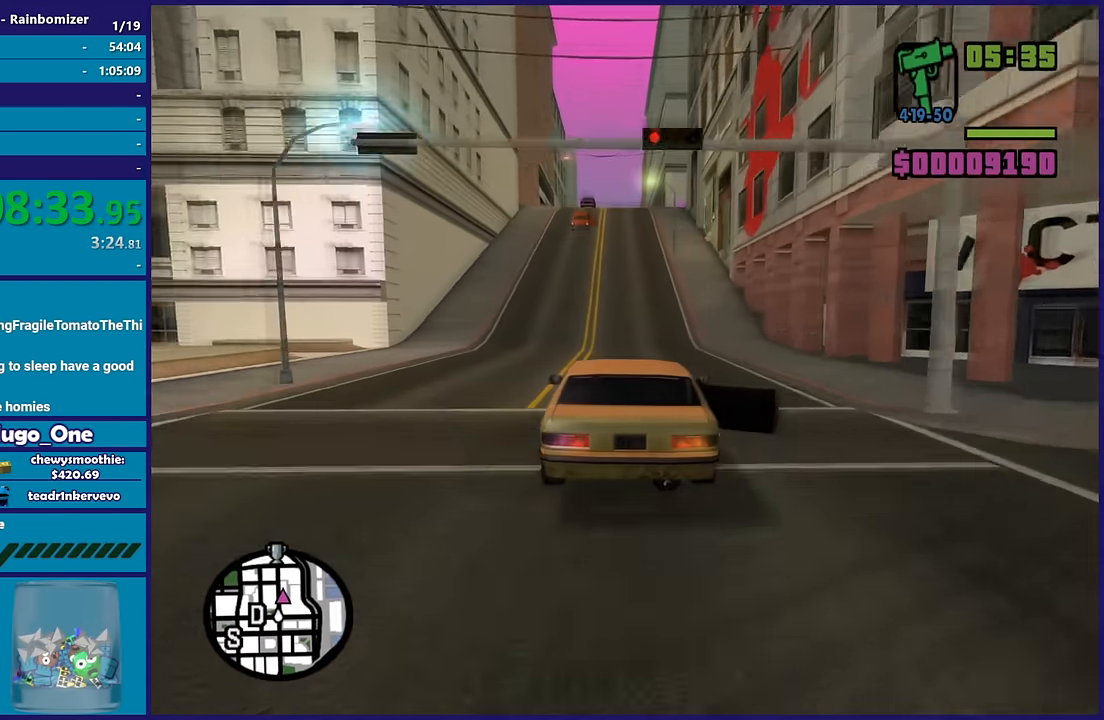
{"buttons": ["R2"], "left_stick": "center", "right_stick": "center"}
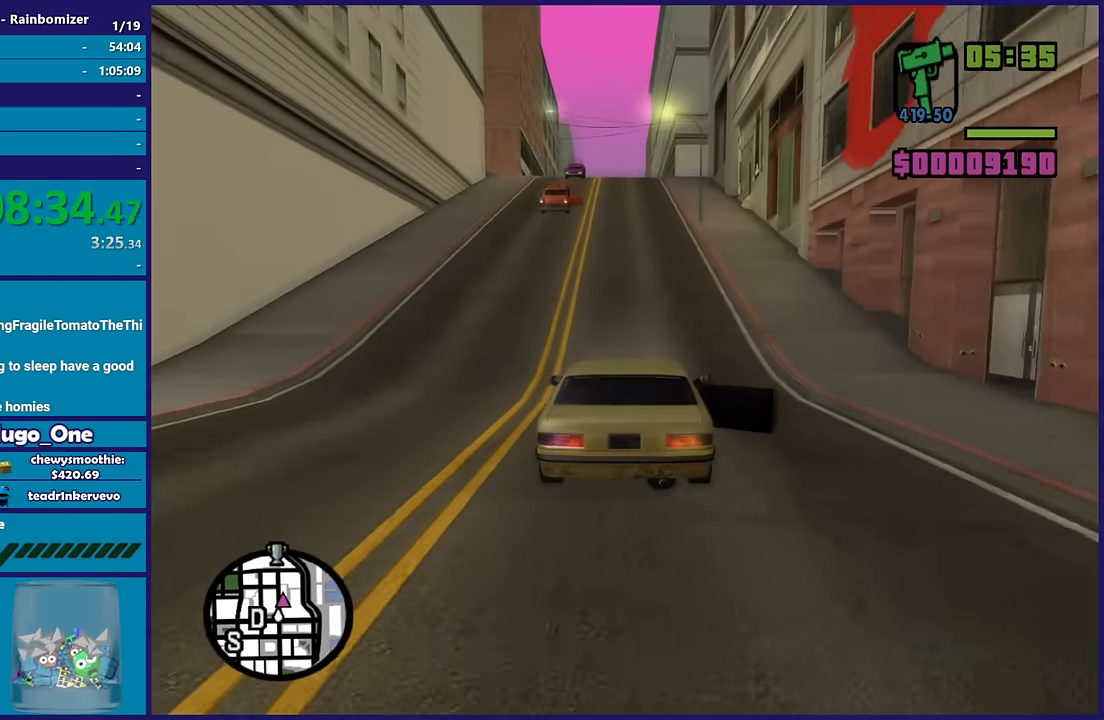
{"buttons": ["R2"], "left_stick": "center", "right_stick": "down-right", "button_events": []}
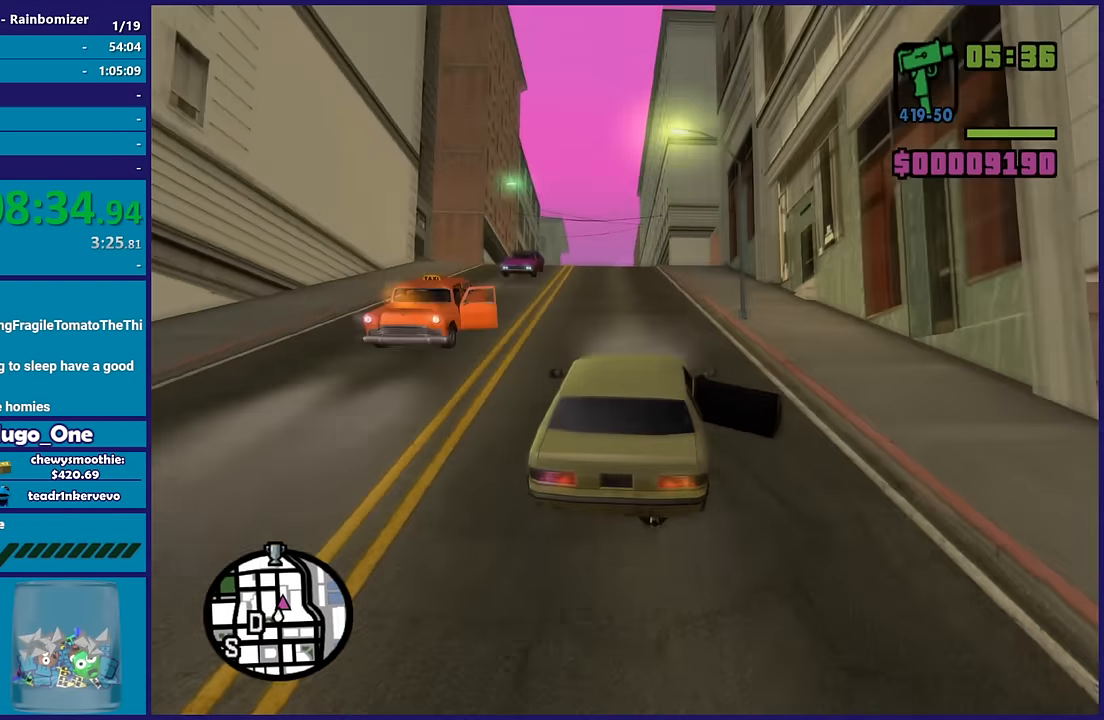
{"buttons": ["R2"], "left_stick": "center", "right_stick": "down-right", "button_events": []}
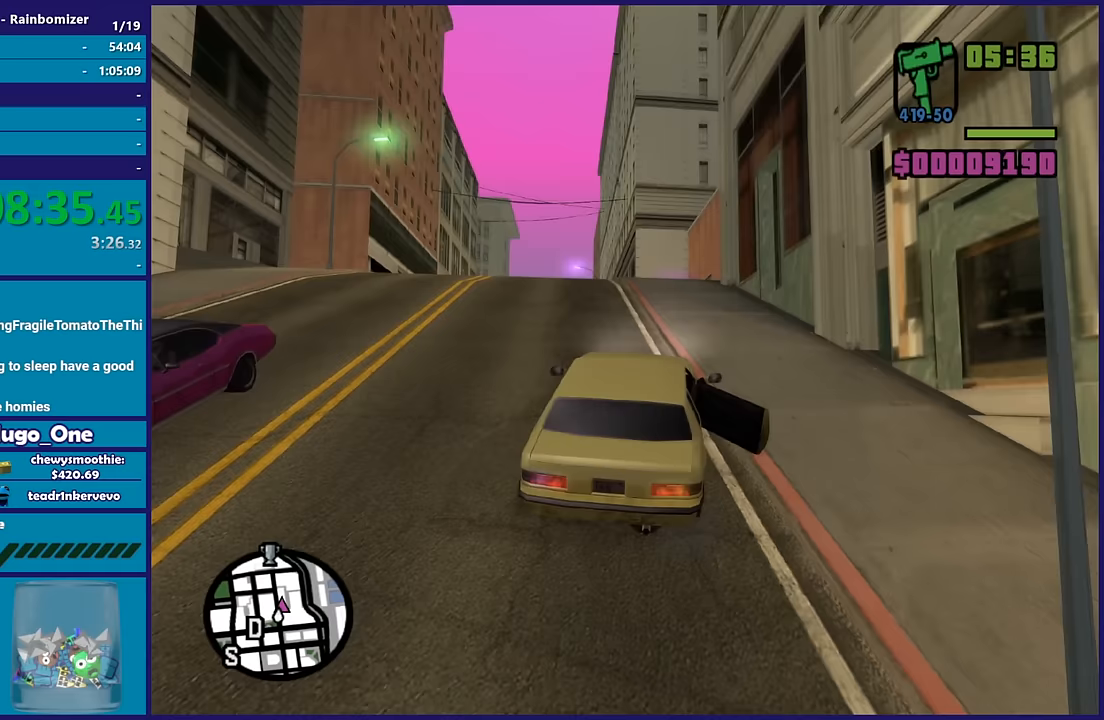
{"buttons": ["R2"], "left_stick": "center", "right_stick": "center", "button_events": []}
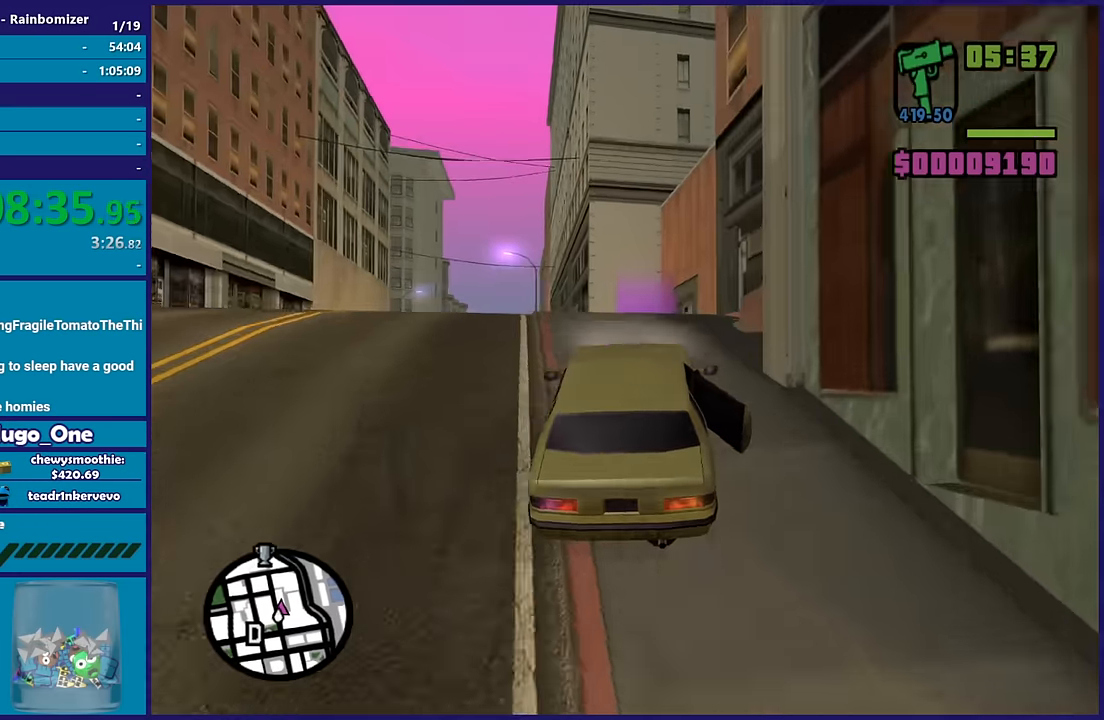
{"buttons": ["R2"], "left_stick": "center", "right_stick": "center", "button_events": []}
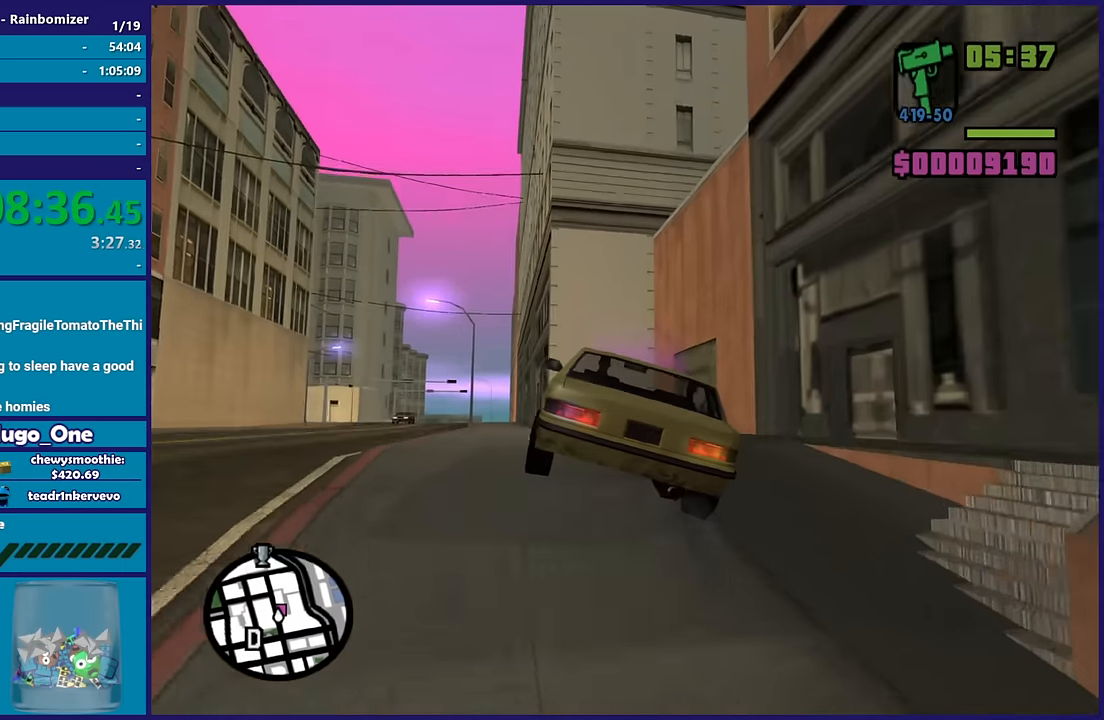
{"buttons": [], "left_stick": "center", "right_stick": "center", "button_events": [[200, "R2", "up"], [200, "Y", "down"], [467, "Y", "up"]]}
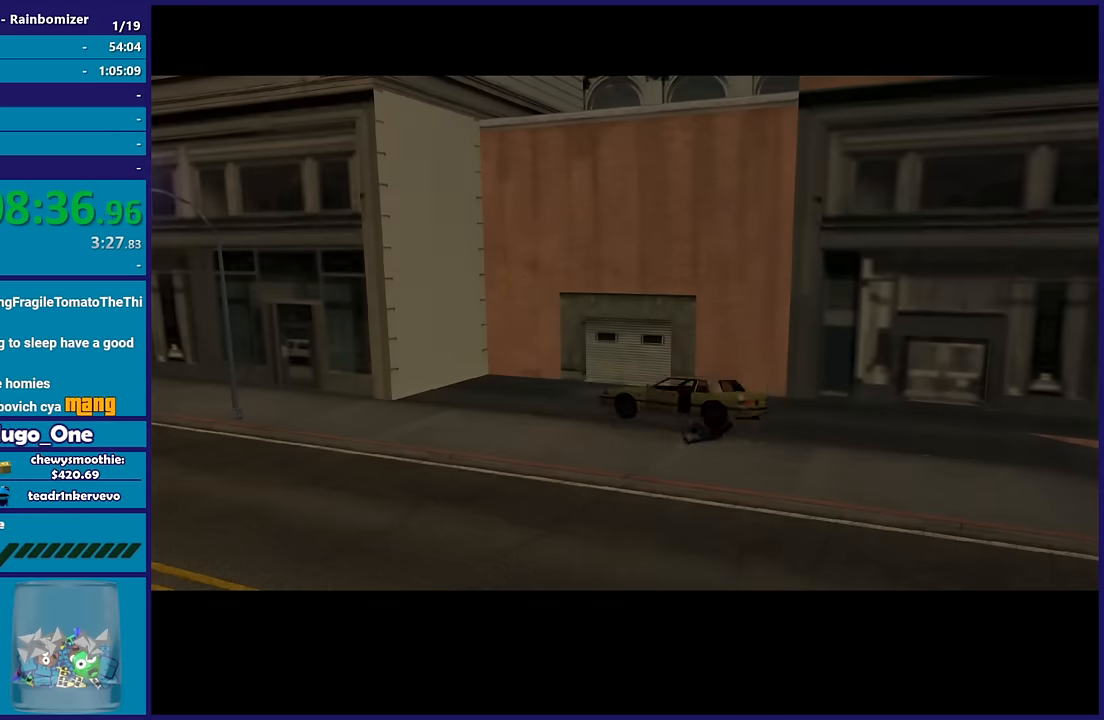
{"buttons": [], "left_stick": "up-left", "right_stick": "center", "button_events": [[117, "A", "down"], [250, "A", "up"], [317, "A", "down"], [450, "A", "up"]]}
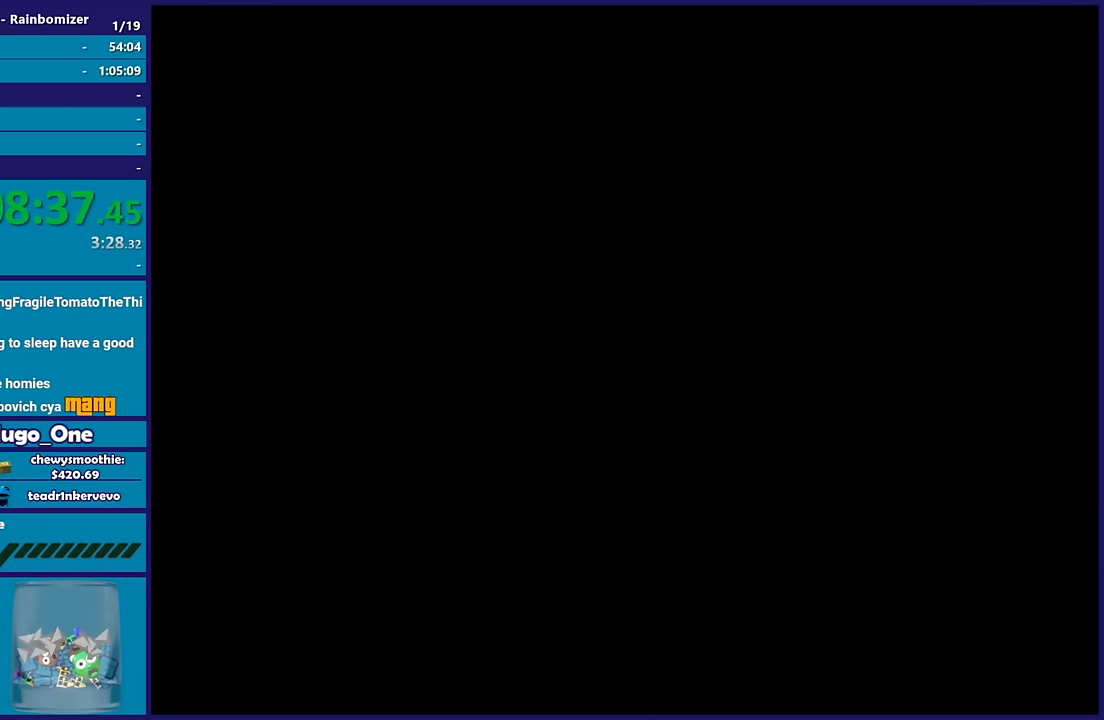
{"buttons": ["A"], "left_stick": "up-right", "right_stick": "center"}
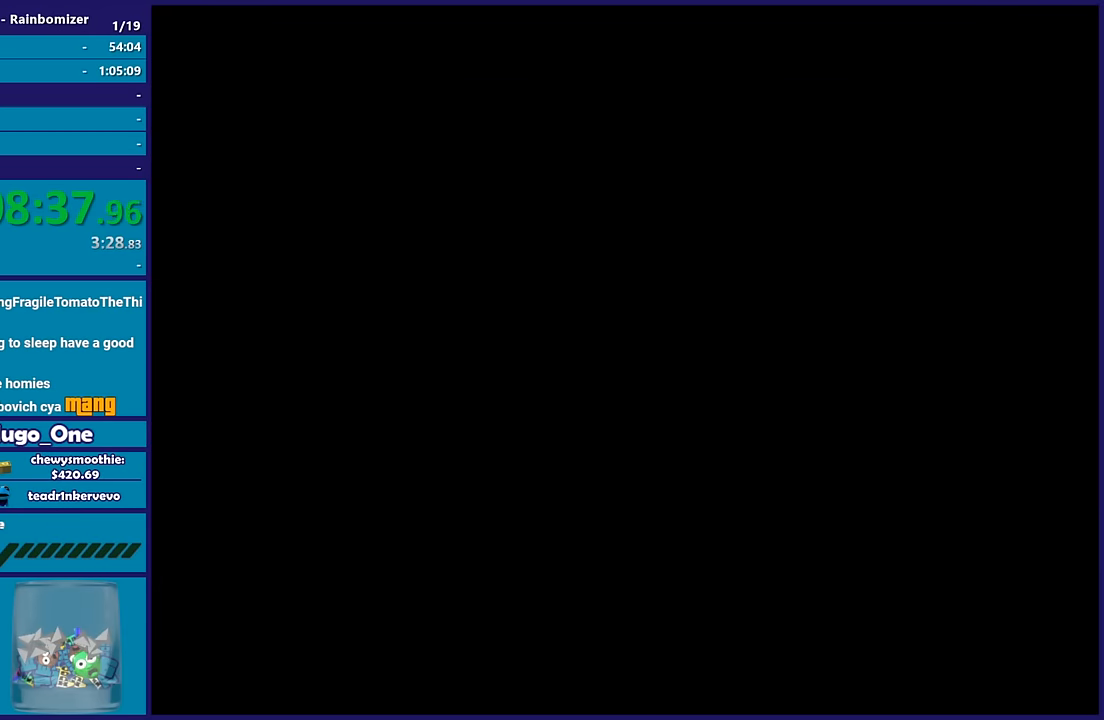
{"buttons": [], "left_stick": "up", "right_stick": "center"}
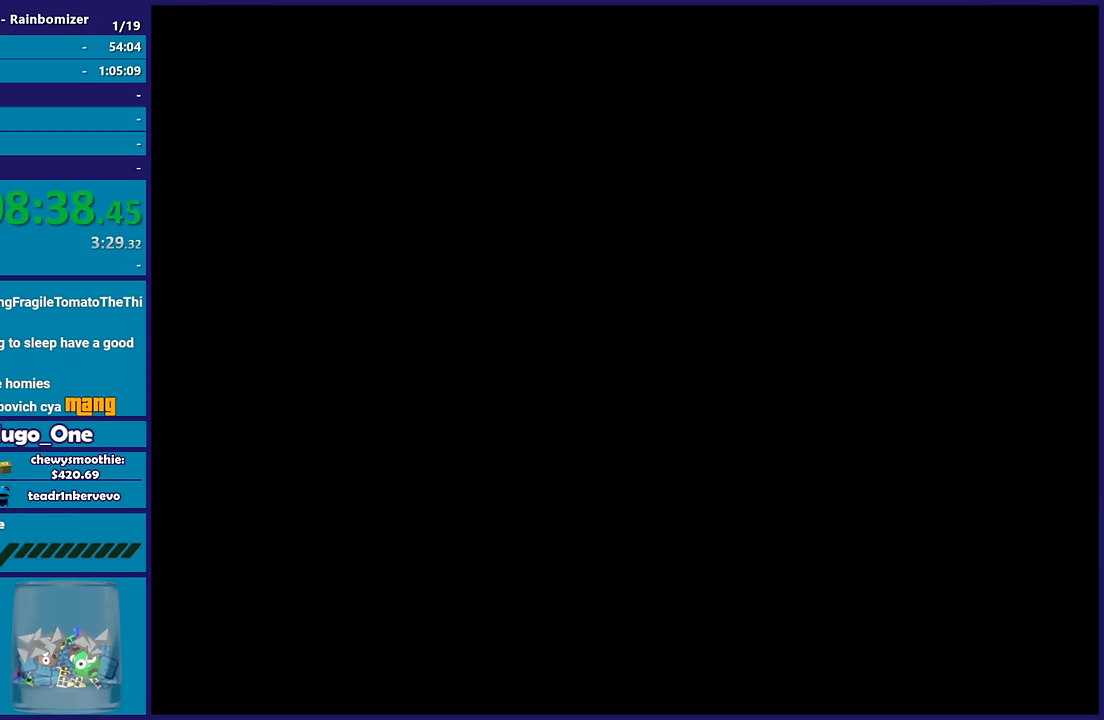
{"buttons": ["A"], "left_stick": "down-right", "right_stick": "center", "button_events": [[50, "A", "down"], [167, "A", "up"], [250, "A", "down"], [400, "A", "up"], [483, "A", "down"]]}
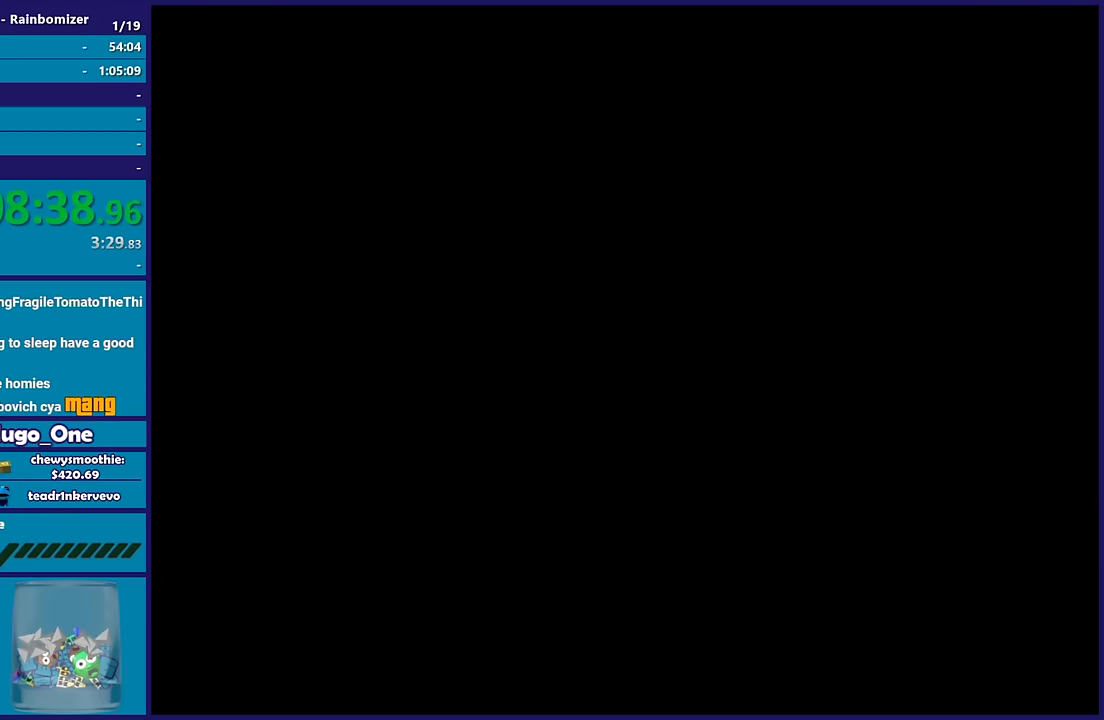
{"buttons": ["A"], "left_stick": "up", "right_stick": "center", "button_events": [[117, "A", "up"], [200, "A", "down"], [333, "A", "up"], [400, "A", "down"]]}
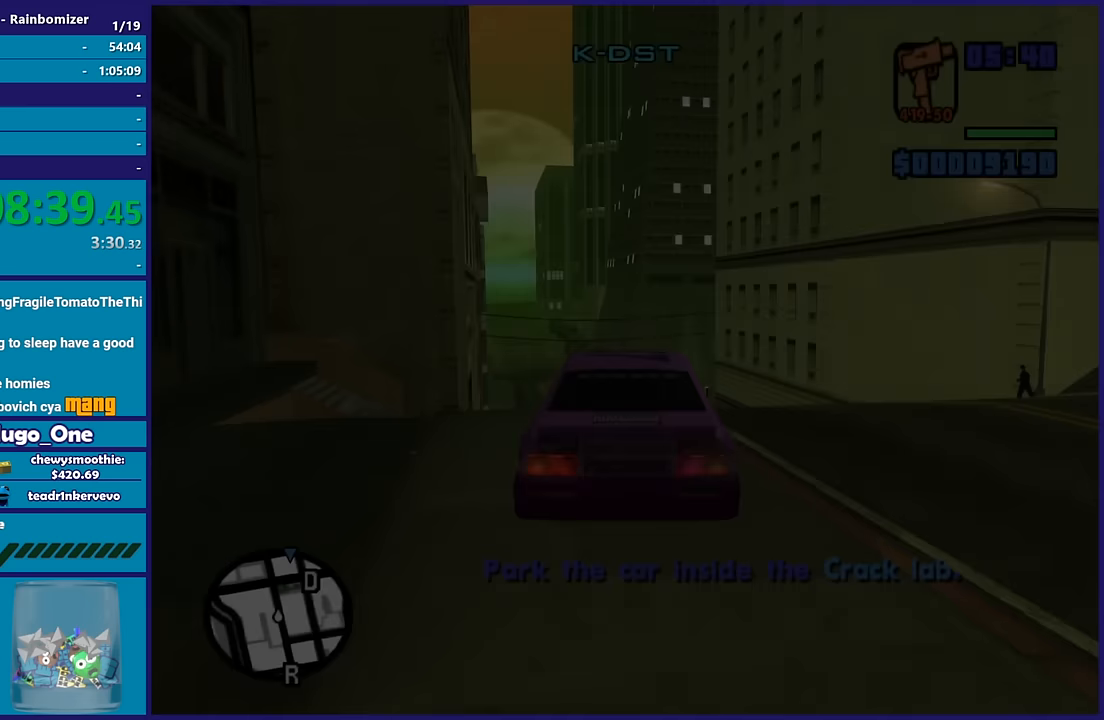
{"buttons": ["R2"], "left_stick": "up", "right_stick": "center", "button_events": [[17, "A", "up"], [117, "A", "down"], [383, "A", "up"], [433, "R2", "down"]]}
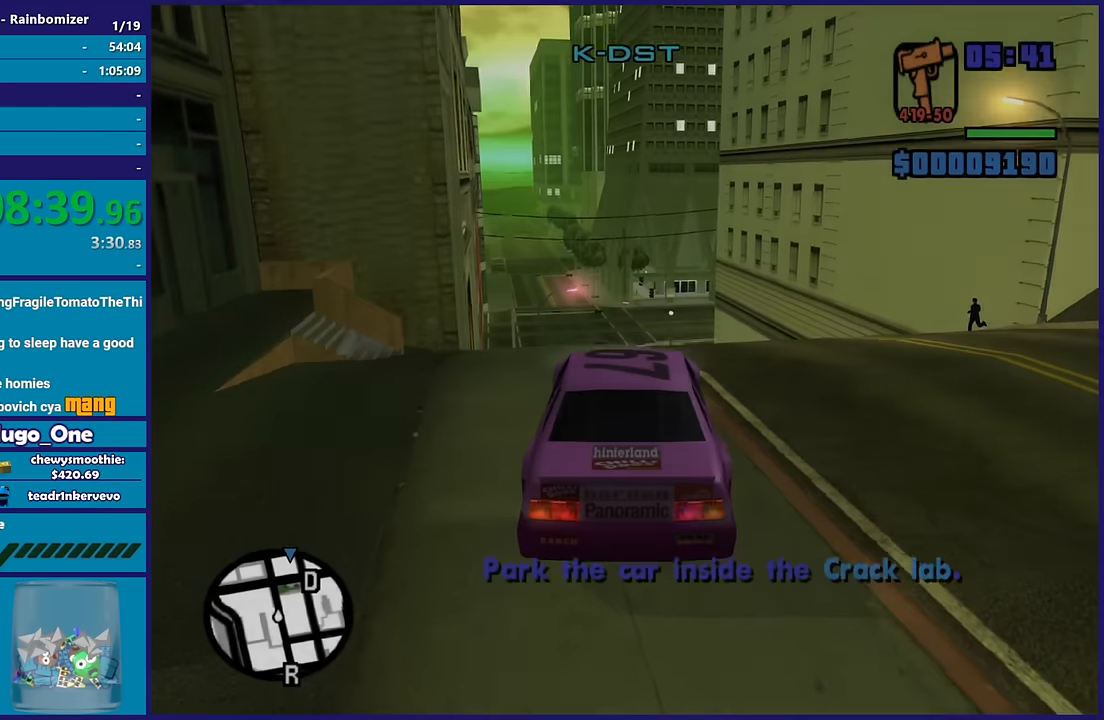
{"buttons": ["R2"], "left_stick": "center", "right_stick": "center", "button_events": []}
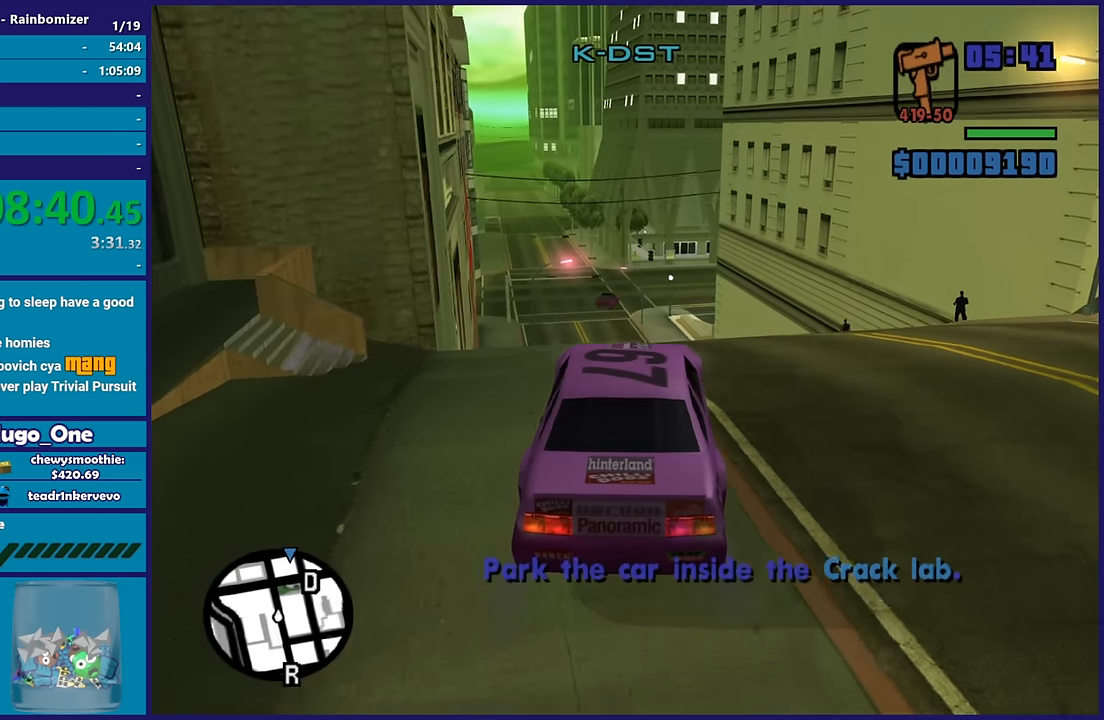
{"buttons": ["R2"], "left_stick": "center", "right_stick": "center", "button_events": []}
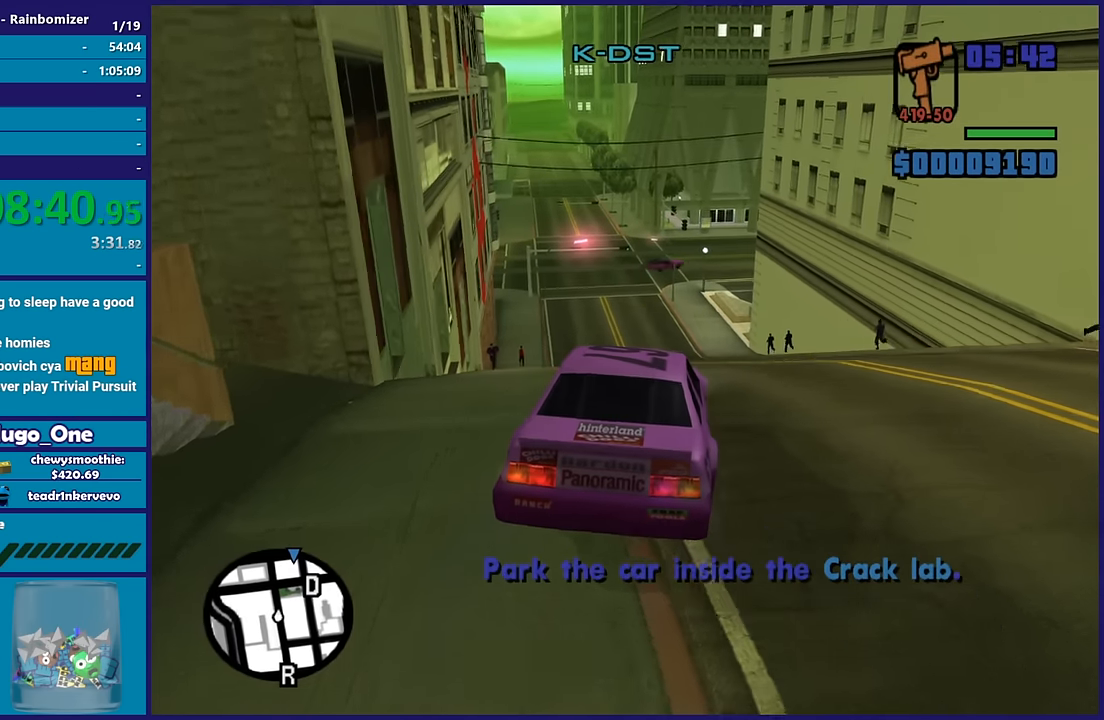
{"buttons": ["R2"], "left_stick": "center", "right_stick": "center", "button_events": []}